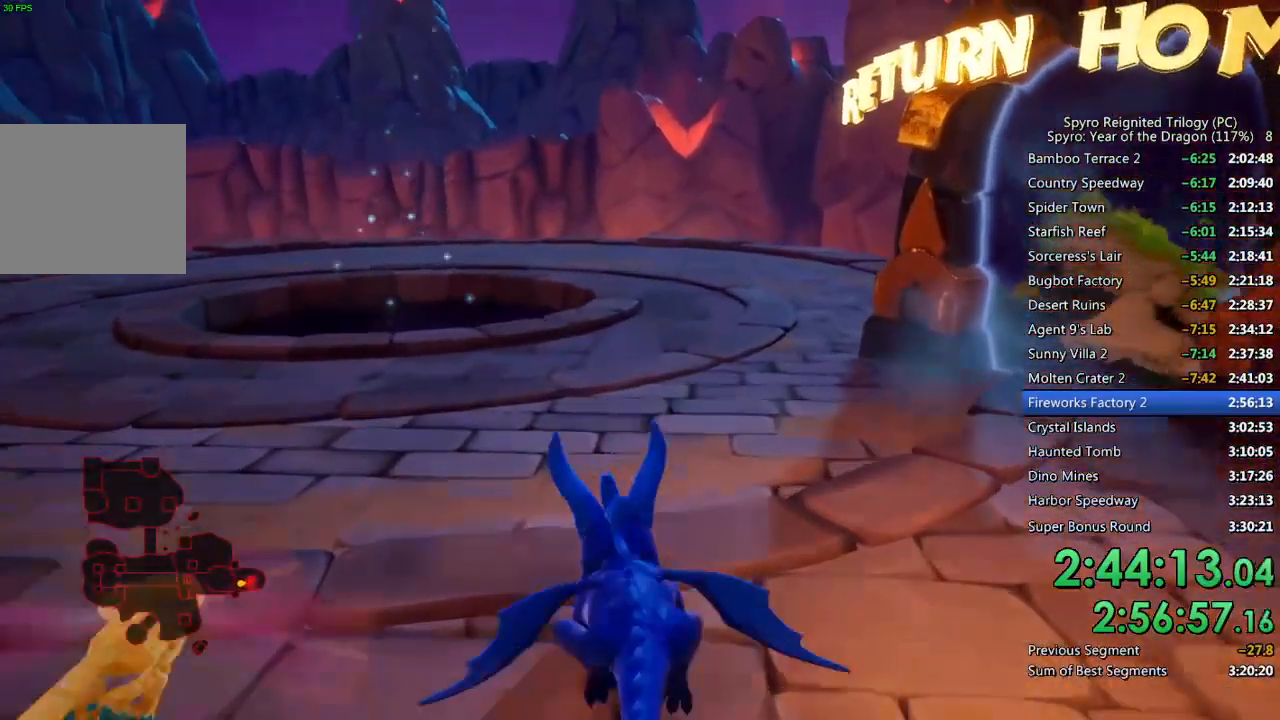
Gameplay with a controller (PlayStation layout); each line is a JSON object with the inputs held at the frame after it. "events" lists button and stick changes between this image and that frame as [ms after this image, input, new state], when the widget could be followed in between.
{"buttons": ["SQUARE"], "left_stick": "up-right", "right_stick": "center", "events": [[383, "left_stick", "up-right"]]}
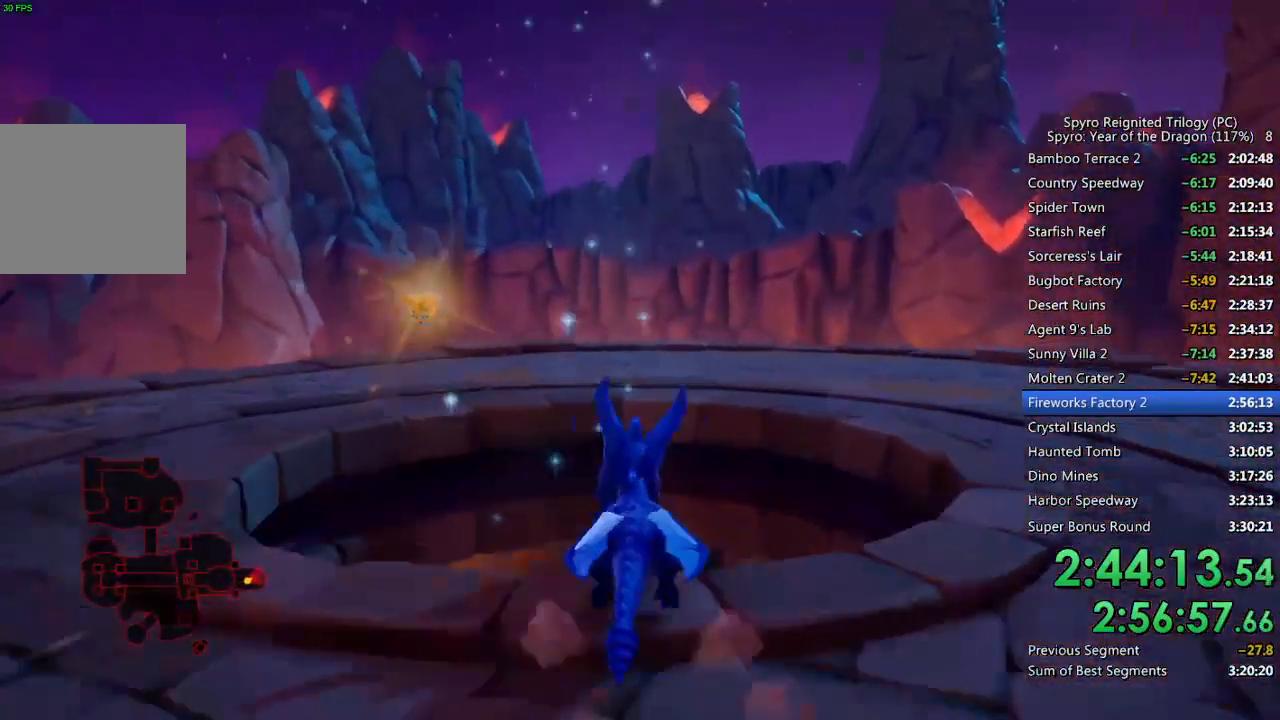
{"buttons": [], "left_stick": "up-right", "right_stick": "center", "events": [[250, "left_stick", "center"], [300, "SQUARE", "up"], [367, "left_stick", "up-right"]]}
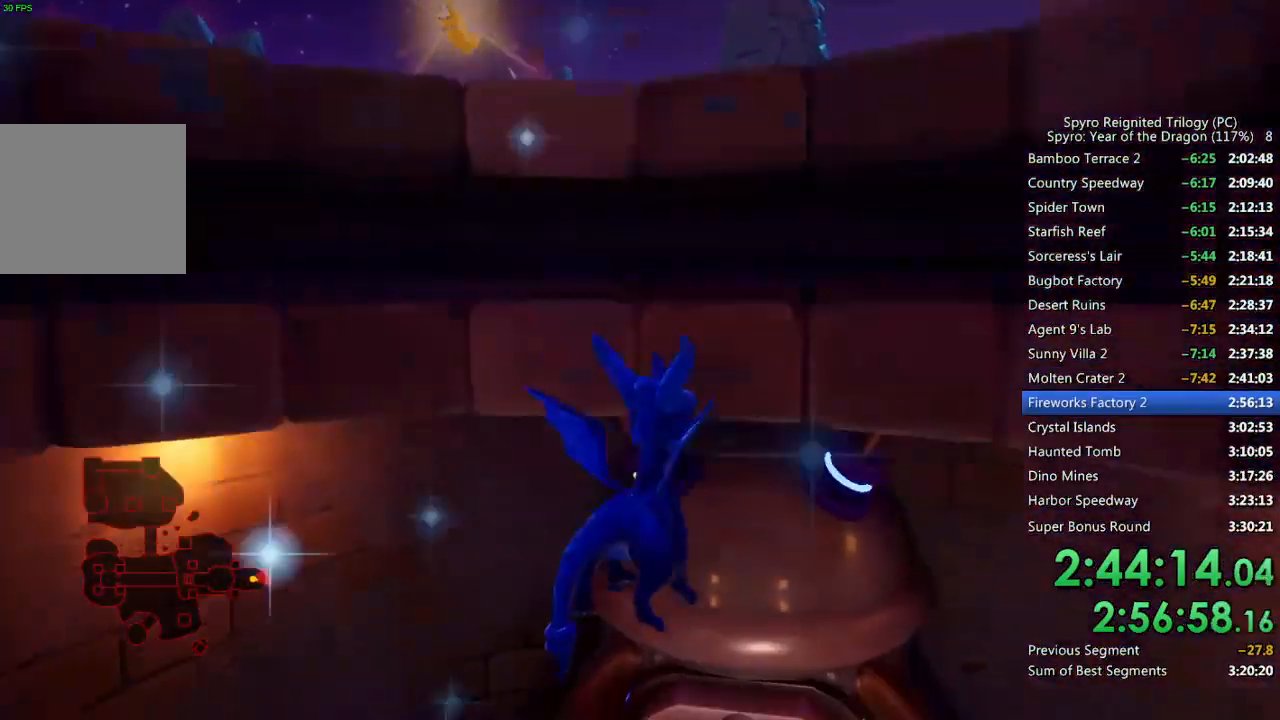
{"buttons": [], "left_stick": "up", "right_stick": "center", "events": [[200, "CROSS", "down"], [317, "CROSS", "up"], [500, "left_stick", "up"]]}
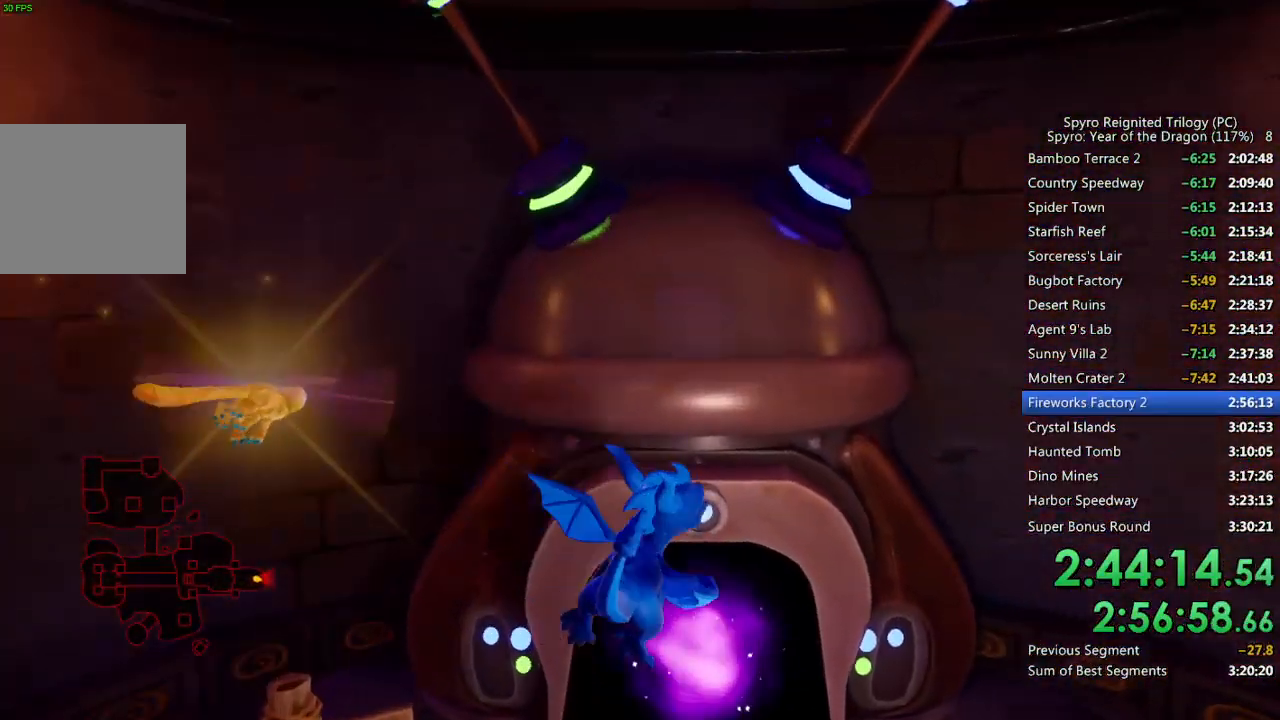
{"buttons": [], "left_stick": "center", "right_stick": "center", "events": [[367, "left_stick", "center"]]}
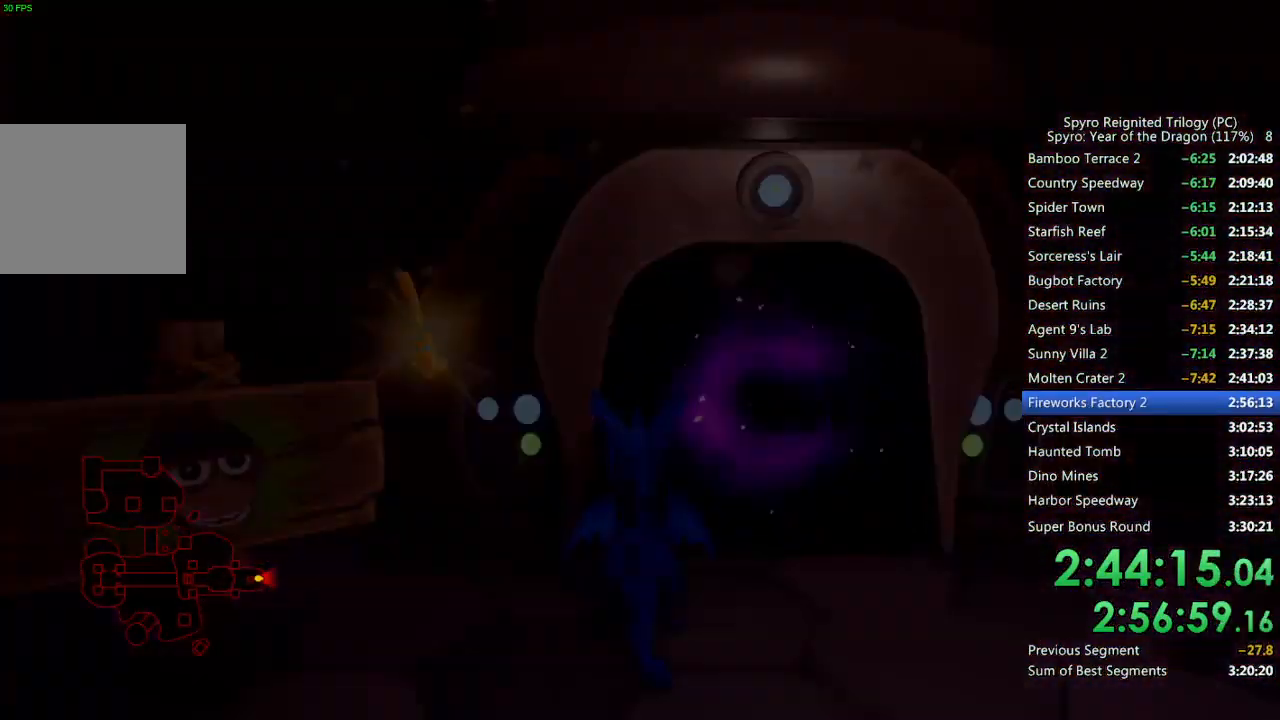
{"buttons": ["CROSS"], "left_stick": "center", "right_stick": "center", "events": [[100, "CROSS", "down"], [167, "CROSS", "up"], [217, "CROSS", "down"], [283, "CROSS", "up"], [350, "CROSS", "down"], [417, "CROSS", "up"], [467, "CROSS", "down"]]}
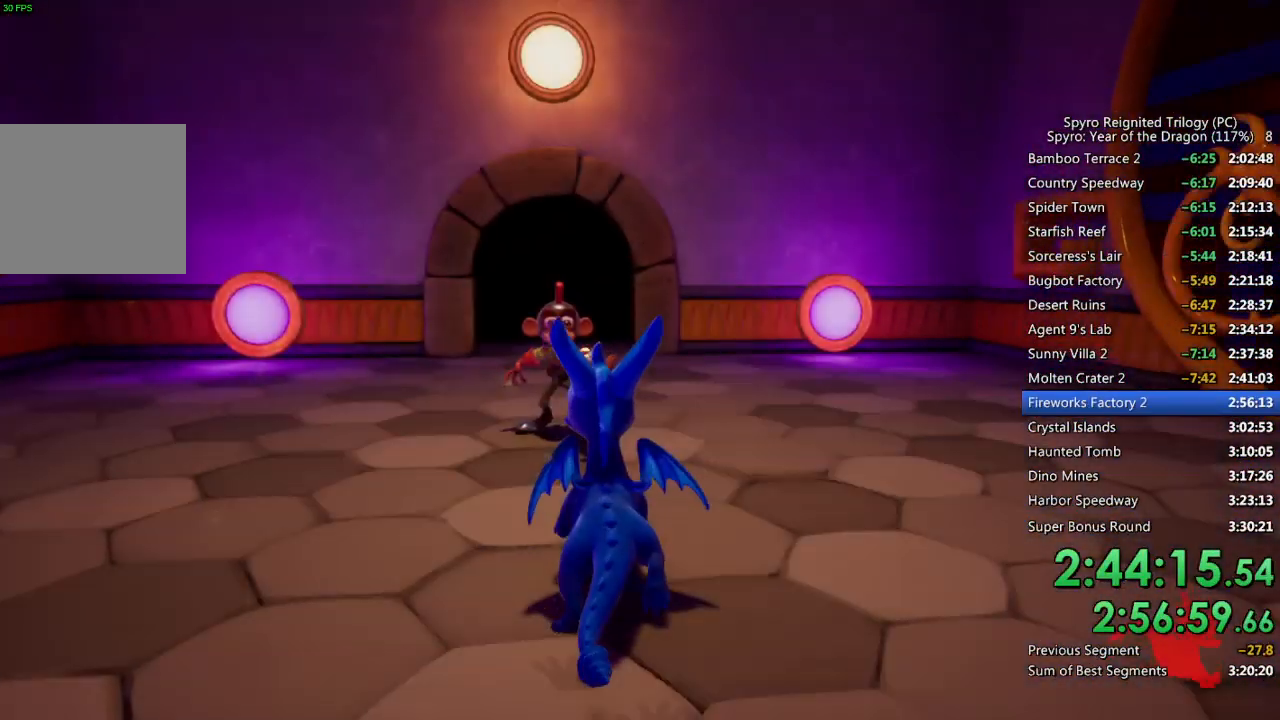
{"buttons": [], "left_stick": "center", "right_stick": "center", "events": [[33, "CROSS", "up"], [83, "CROSS", "down"], [150, "CROSS", "up"], [200, "CROSS", "down"], [267, "CROSS", "up"], [317, "CROSS", "down"], [383, "CROSS", "up"], [433, "CROSS", "down"], [500, "CROSS", "up"]]}
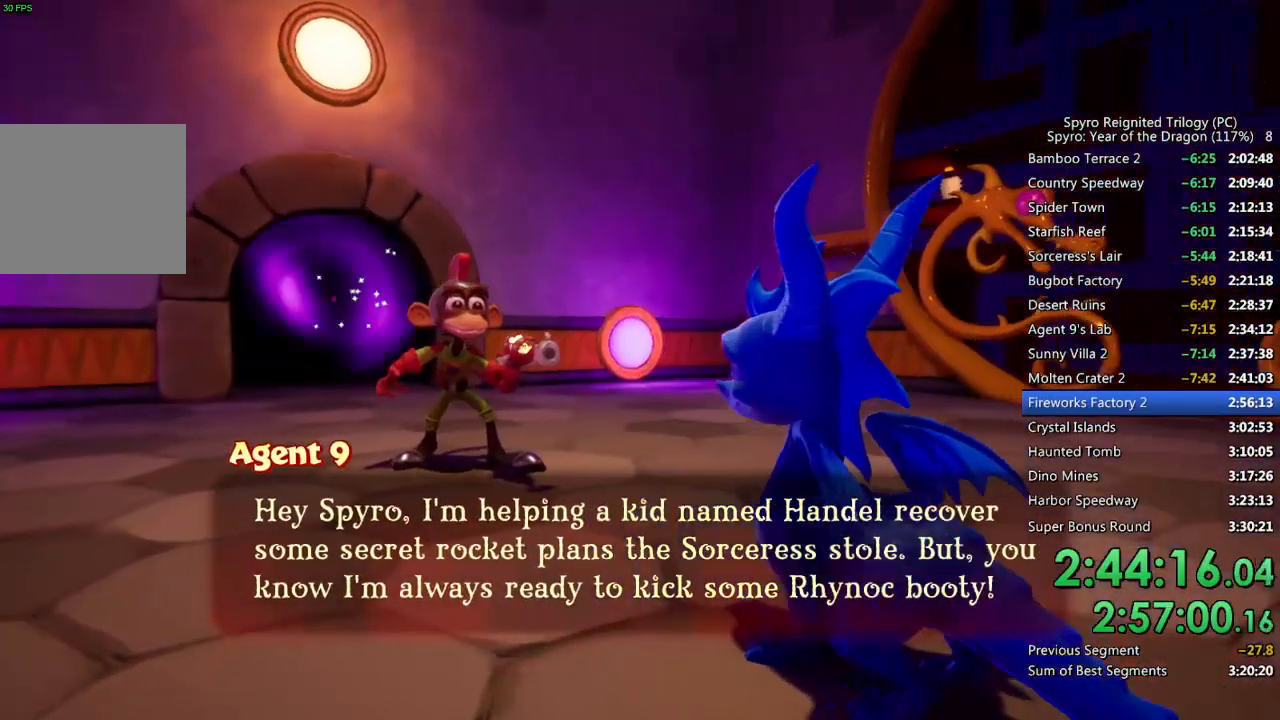
{"buttons": [], "left_stick": "center", "right_stick": "center", "events": [[67, "CROSS", "down"], [117, "CROSS", "up"], [167, "CROSS", "down"], [267, "CROSS", "up"]]}
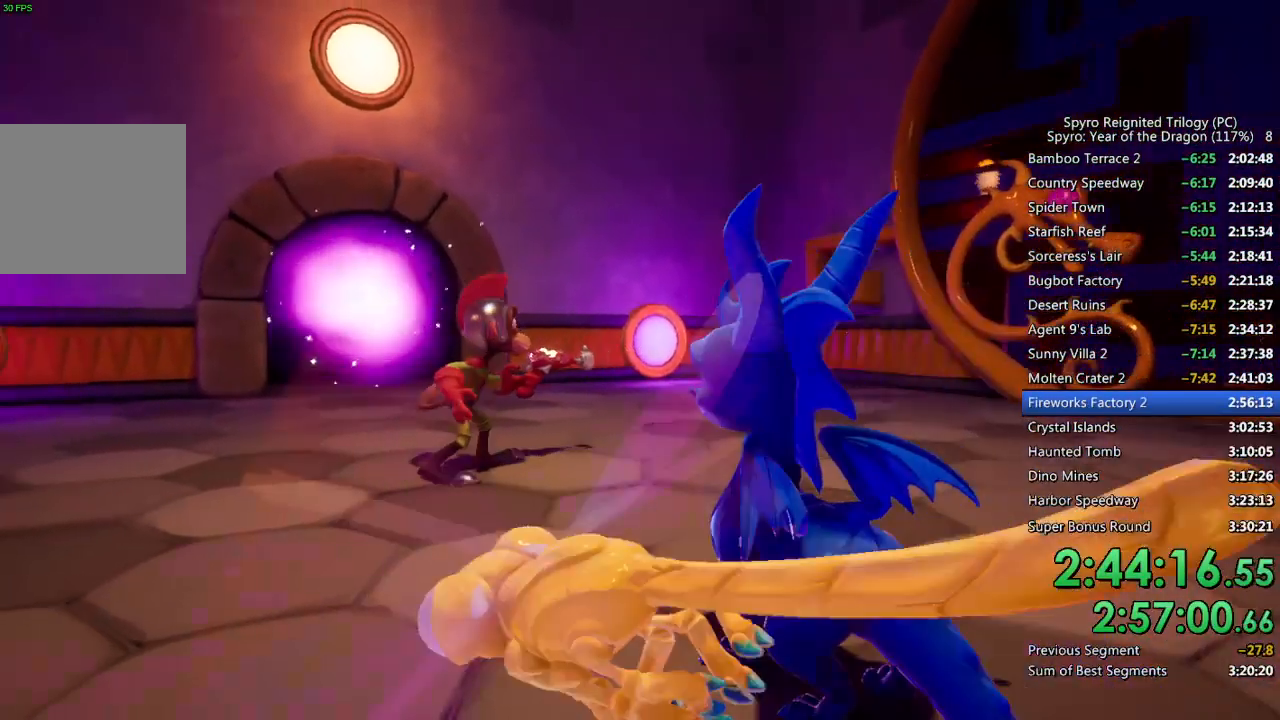
{"buttons": [], "left_stick": "center", "right_stick": "center", "events": []}
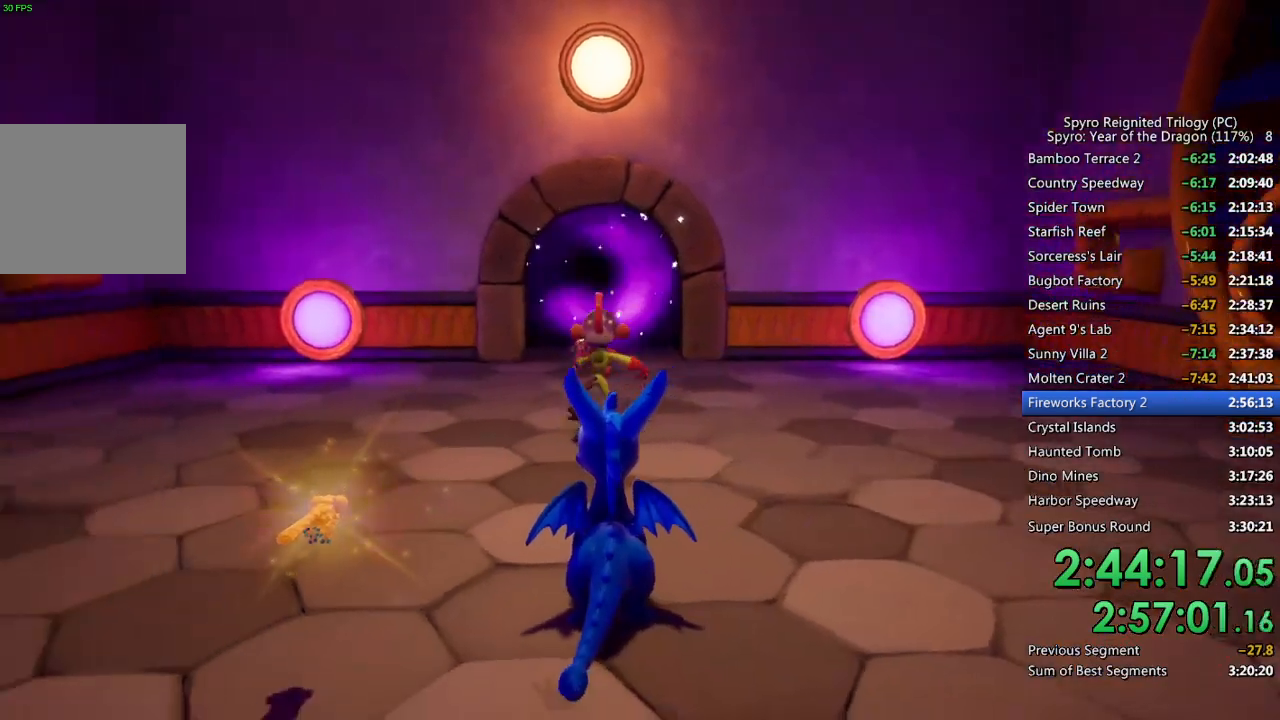
{"buttons": [], "left_stick": "center", "right_stick": "center", "events": []}
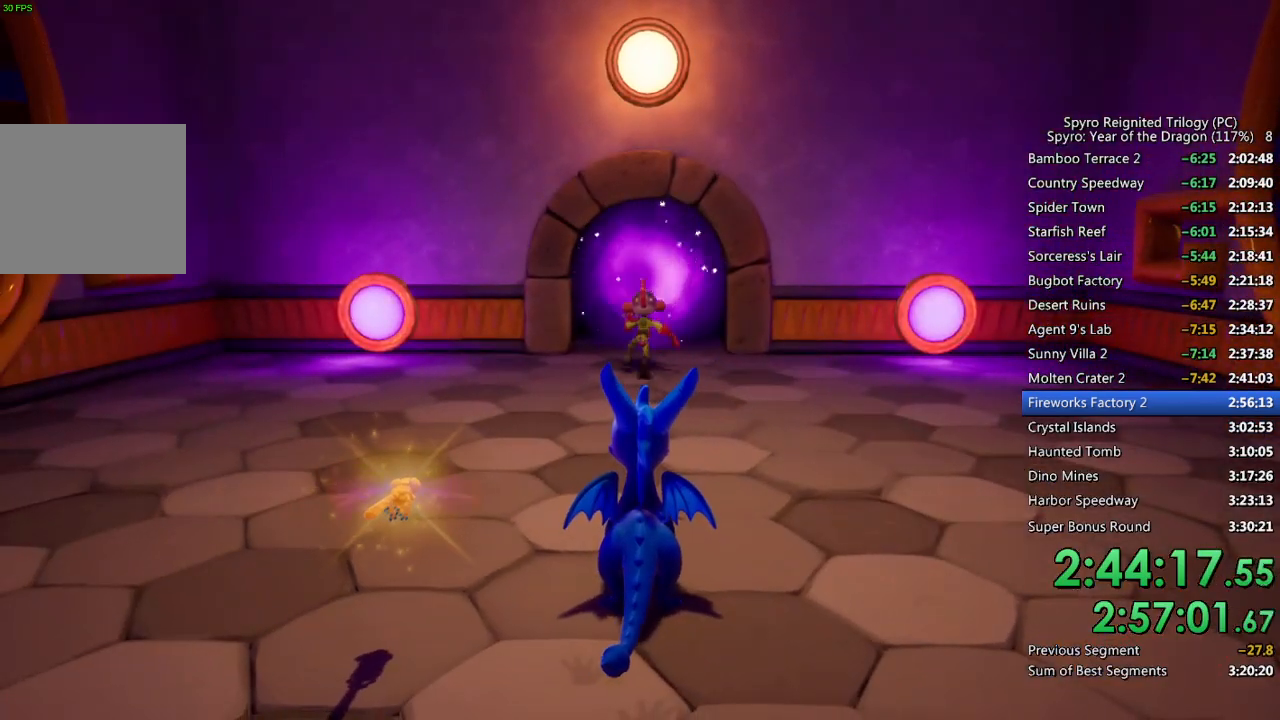
{"buttons": [], "left_stick": "center", "right_stick": "center", "events": []}
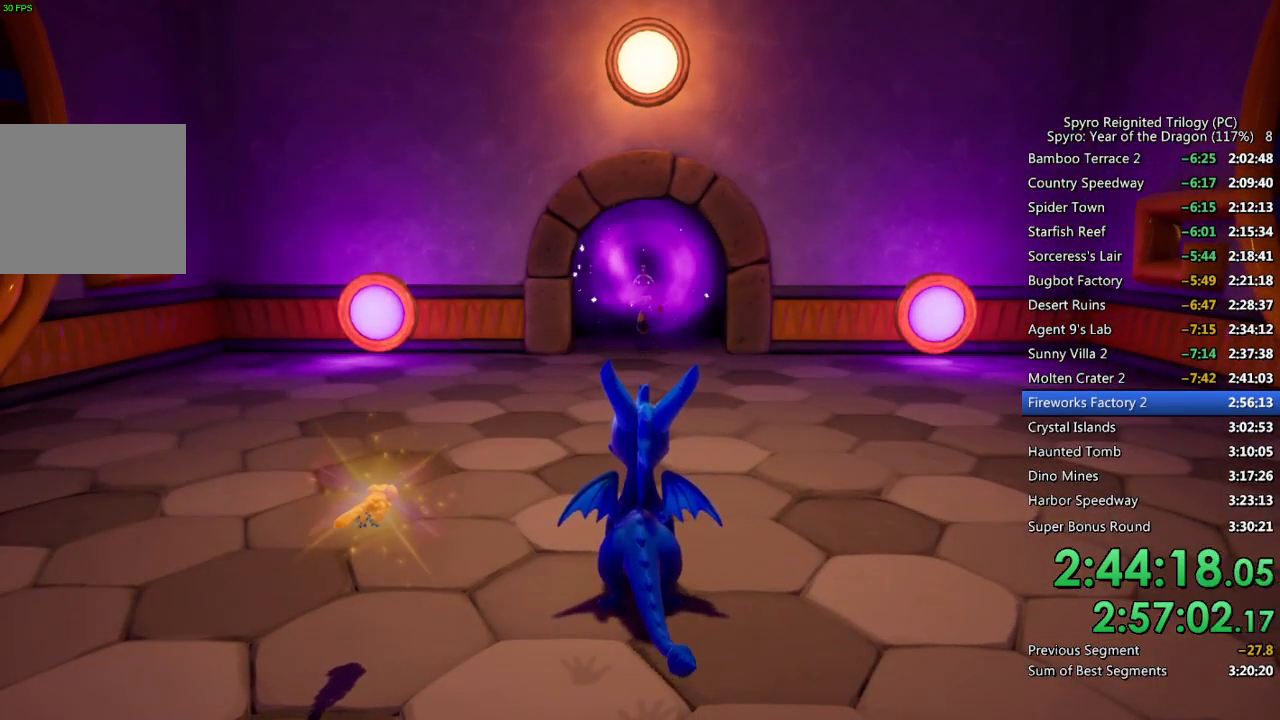
{"buttons": [], "left_stick": "center", "right_stick": "center", "events": []}
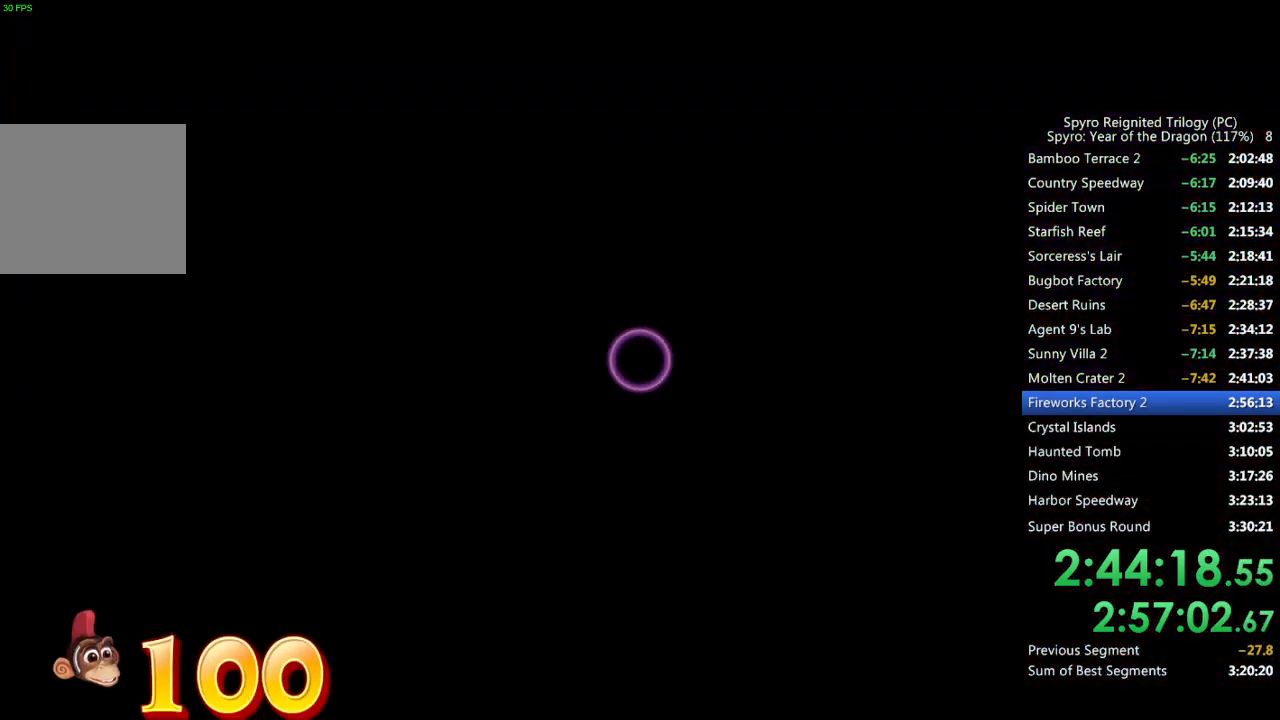
{"buttons": [], "left_stick": "up-right", "right_stick": "center", "events": [[83, "left_stick", "right"], [267, "right_stick", "right"], [383, "right_stick", "center"], [450, "left_stick", "up-right"]]}
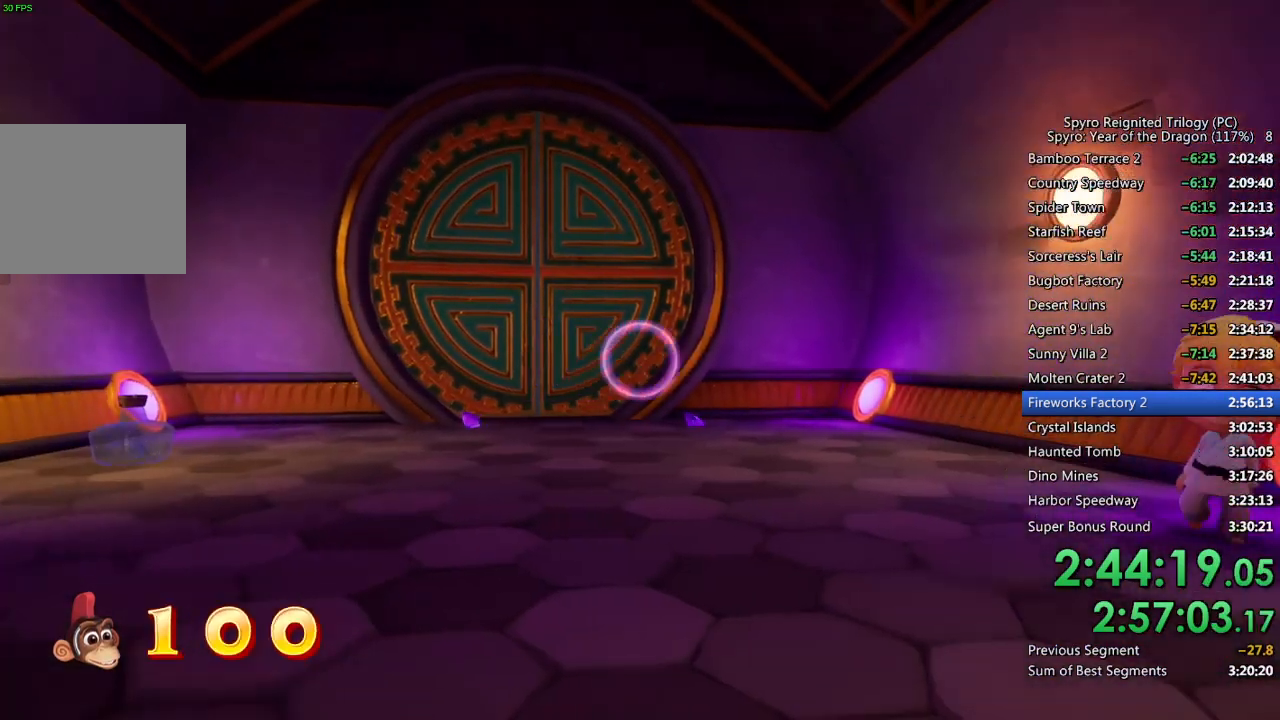
{"buttons": [], "left_stick": "up-right", "right_stick": "center", "events": [[150, "right_stick", "down-right"], [233, "right_stick", "center"]]}
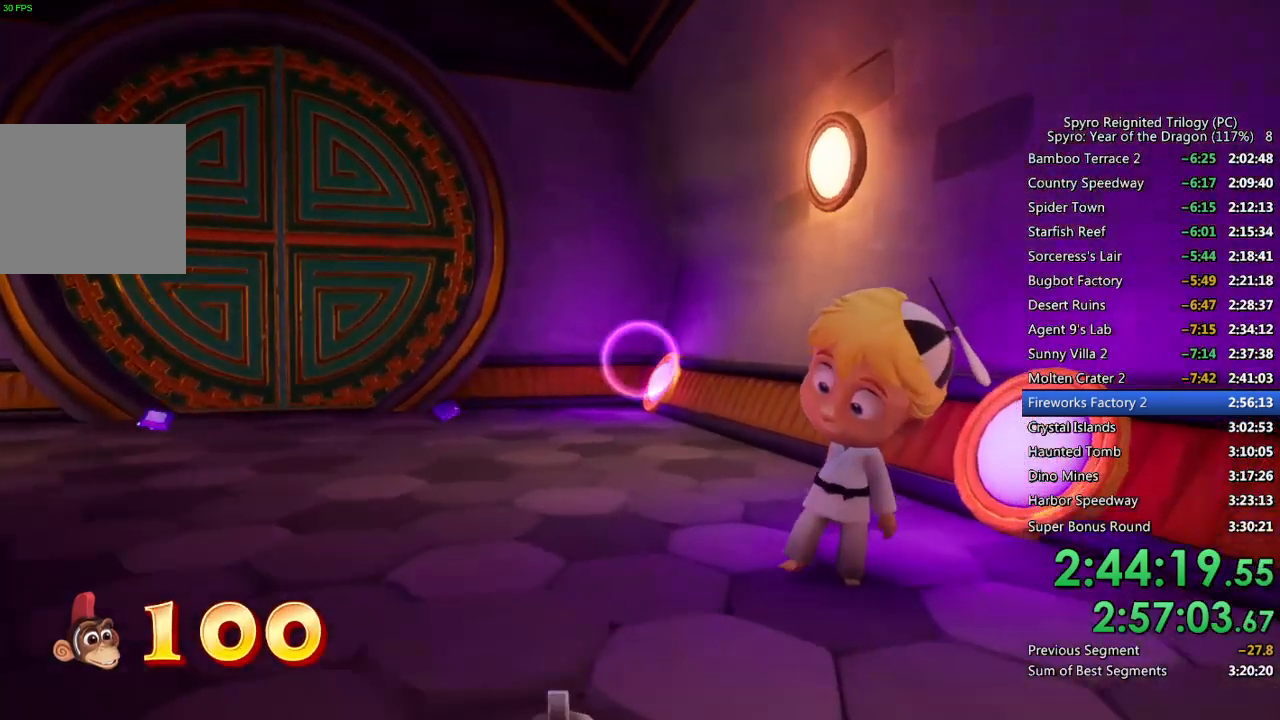
{"buttons": ["CROSS"], "left_stick": "center", "right_stick": "center", "events": [[267, "CROSS", "down"], [283, "left_stick", "center"], [333, "CROSS", "up"], [383, "CROSS", "down"], [450, "CROSS", "up"], [500, "CROSS", "down"]]}
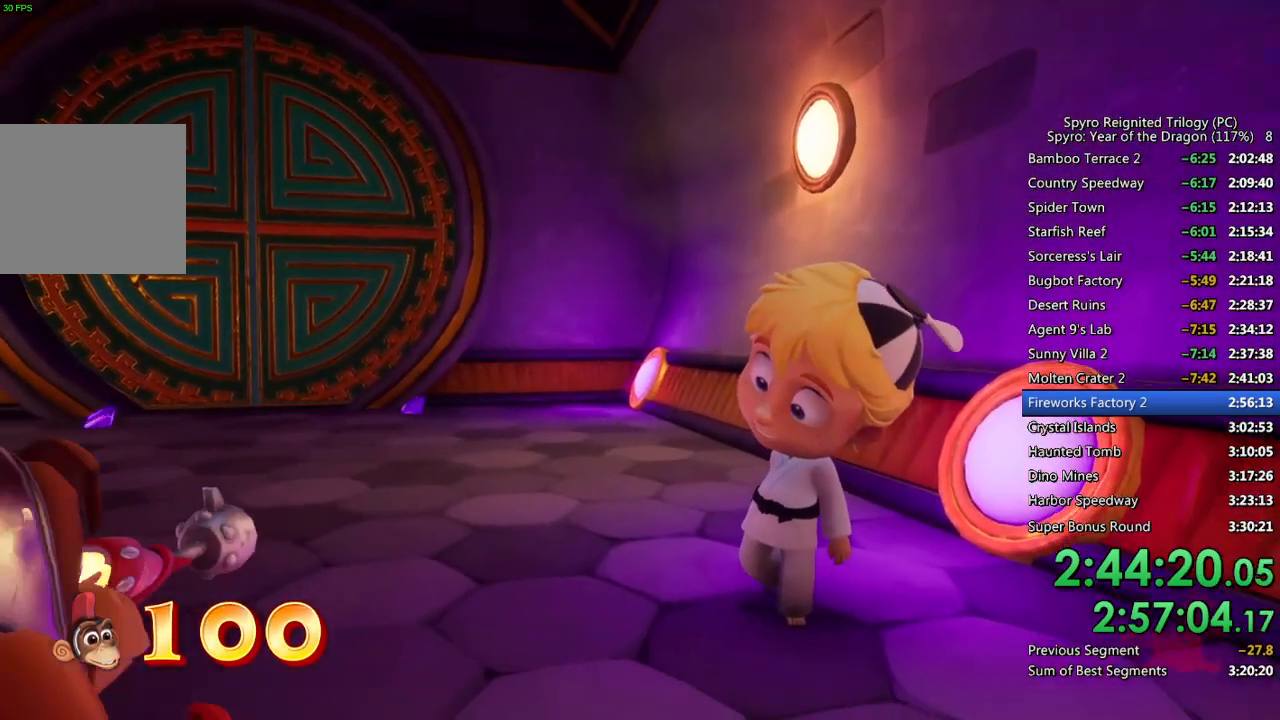
{"buttons": ["CROSS"], "left_stick": "center", "right_stick": "center", "events": [[50, "CROSS", "up"], [117, "CROSS", "down"], [167, "CROSS", "up"], [233, "CROSS", "down"], [283, "CROSS", "up"], [333, "CROSS", "down"], [400, "CROSS", "up"], [450, "CROSS", "down"]]}
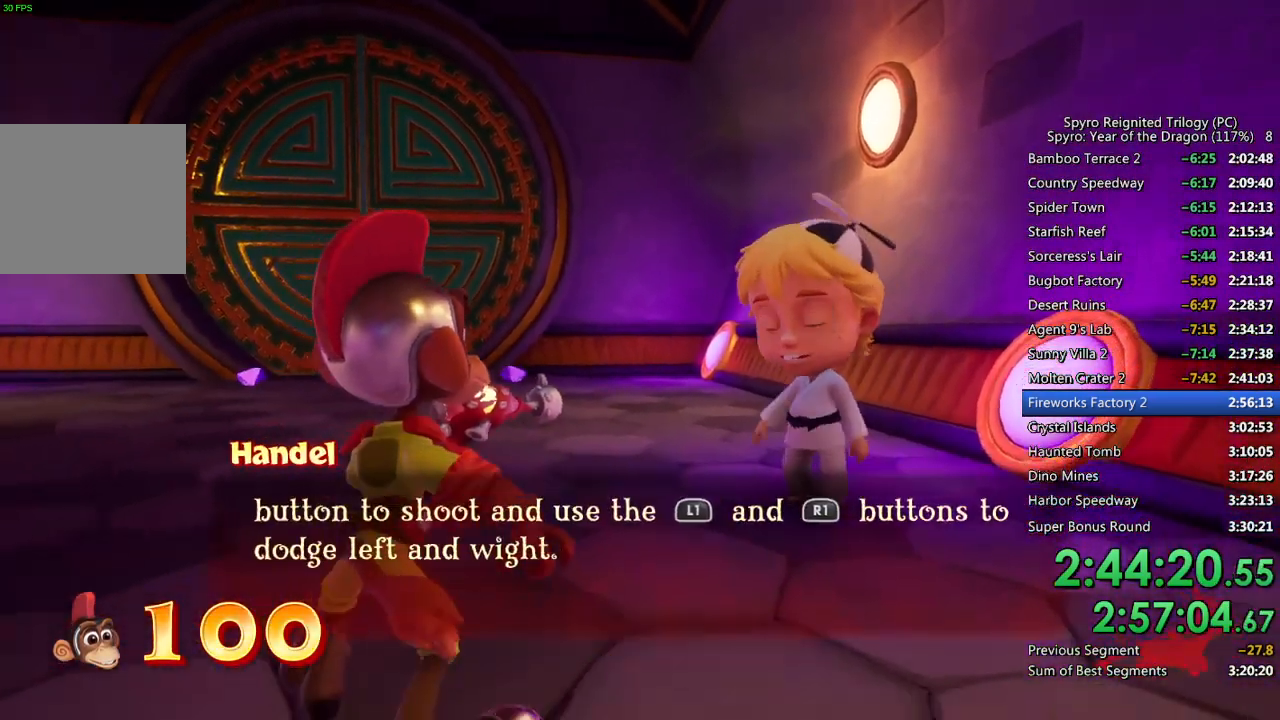
{"buttons": [], "left_stick": "up-left", "right_stick": "center", "events": [[17, "CROSS", "up"], [67, "CROSS", "down"], [133, "CROSS", "up"], [167, "CROSS", "down"], [233, "CROSS", "up"], [283, "CROSS", "down"], [350, "CROSS", "up"], [367, "left_stick", "up-left"]]}
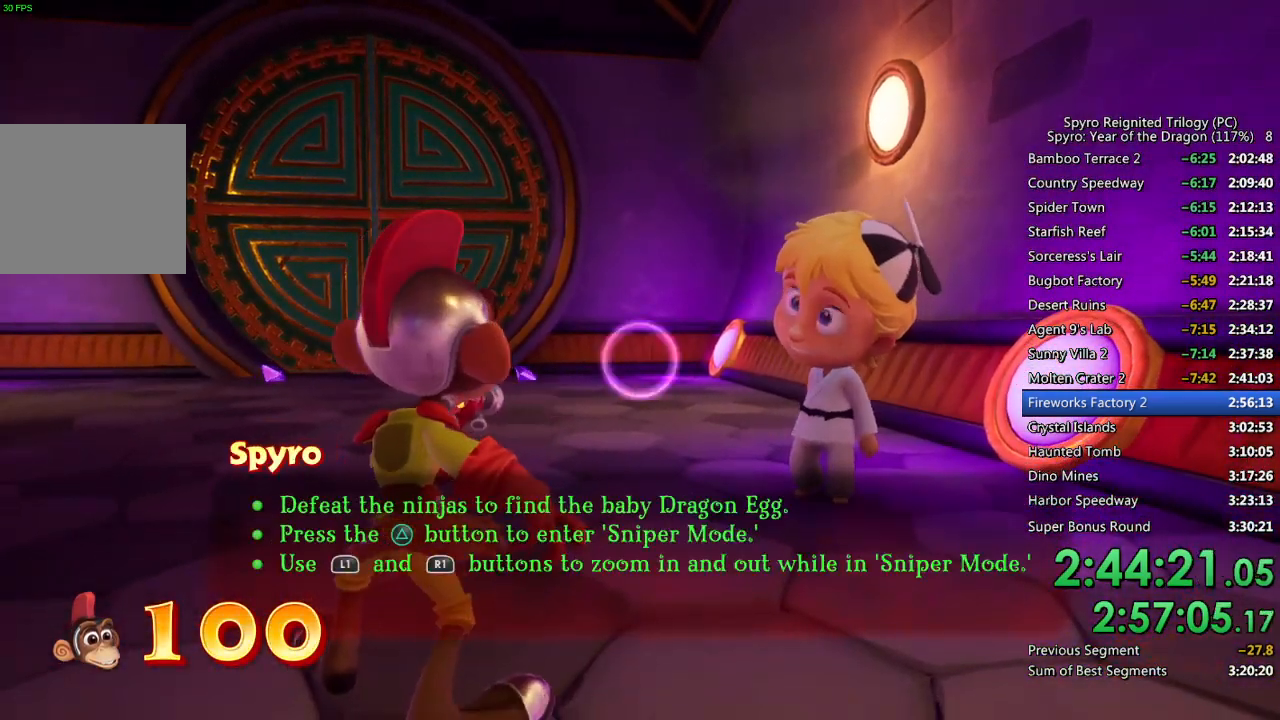
{"buttons": [], "left_stick": "up-left", "right_stick": "center", "events": []}
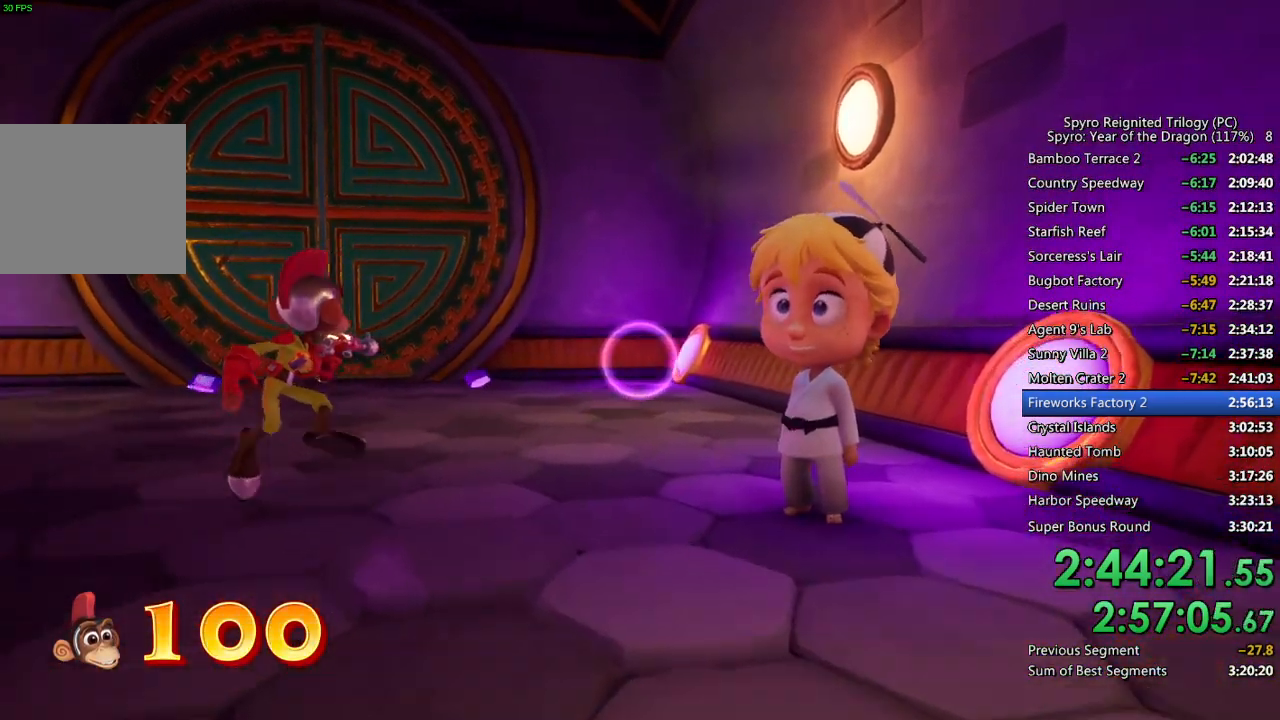
{"buttons": [], "left_stick": "up-left", "right_stick": "left", "events": [[433, "right_stick", "left"]]}
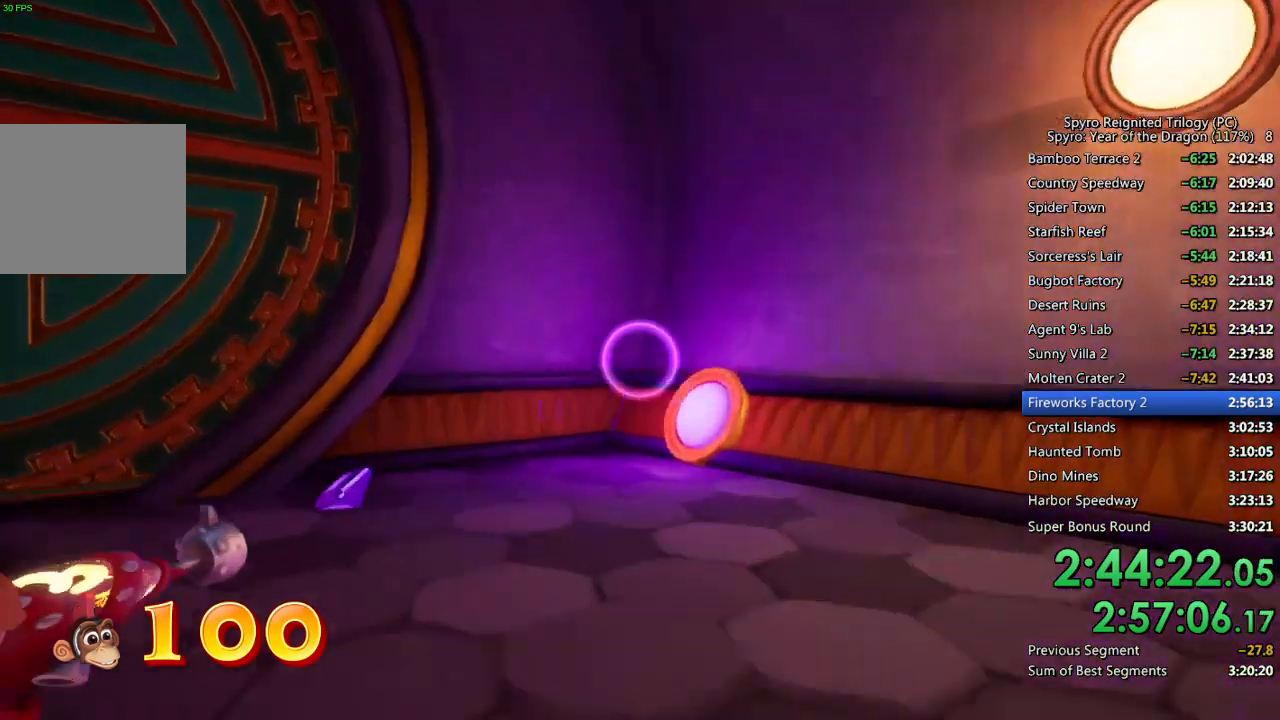
{"buttons": [], "left_stick": "up", "right_stick": "center", "events": [[167, "right_stick", "center"], [233, "left_stick", "up"]]}
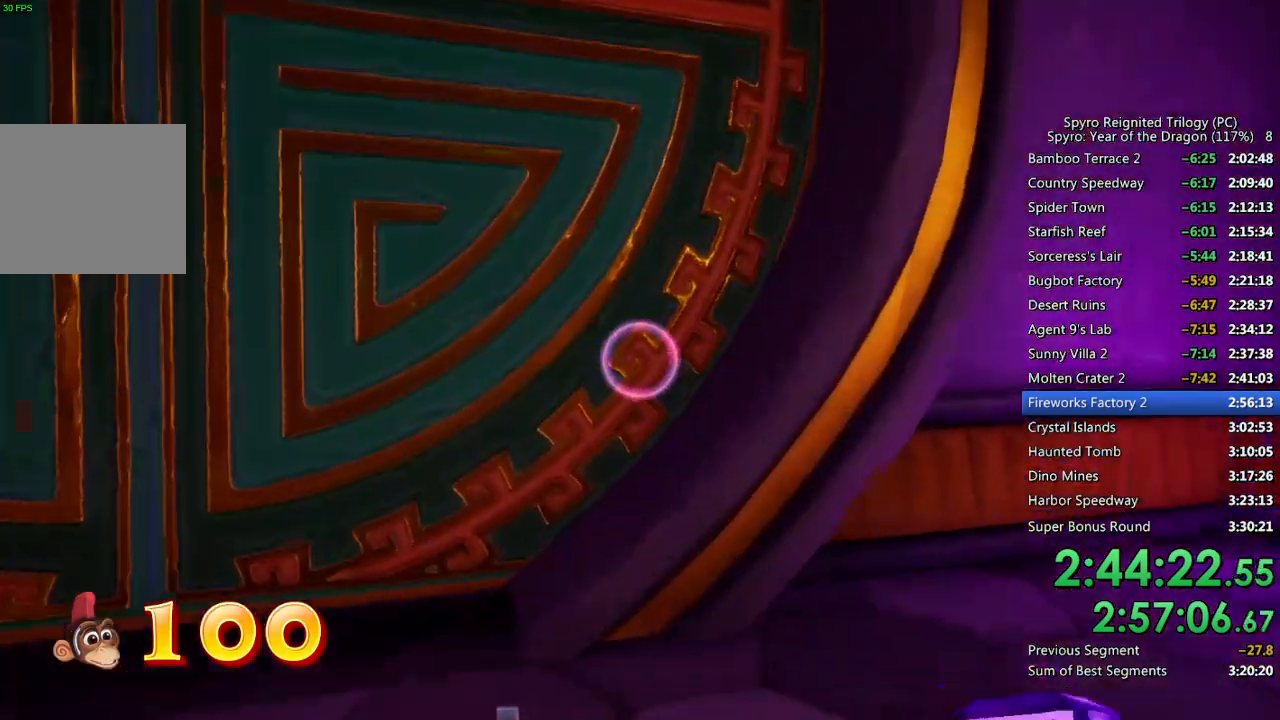
{"buttons": [], "left_stick": "left", "right_stick": "center", "events": [[50, "left_stick", "up-right"], [133, "right_stick", "down-left"], [267, "left_stick", "up-left"], [283, "right_stick", "center"], [317, "left_stick", "left"]]}
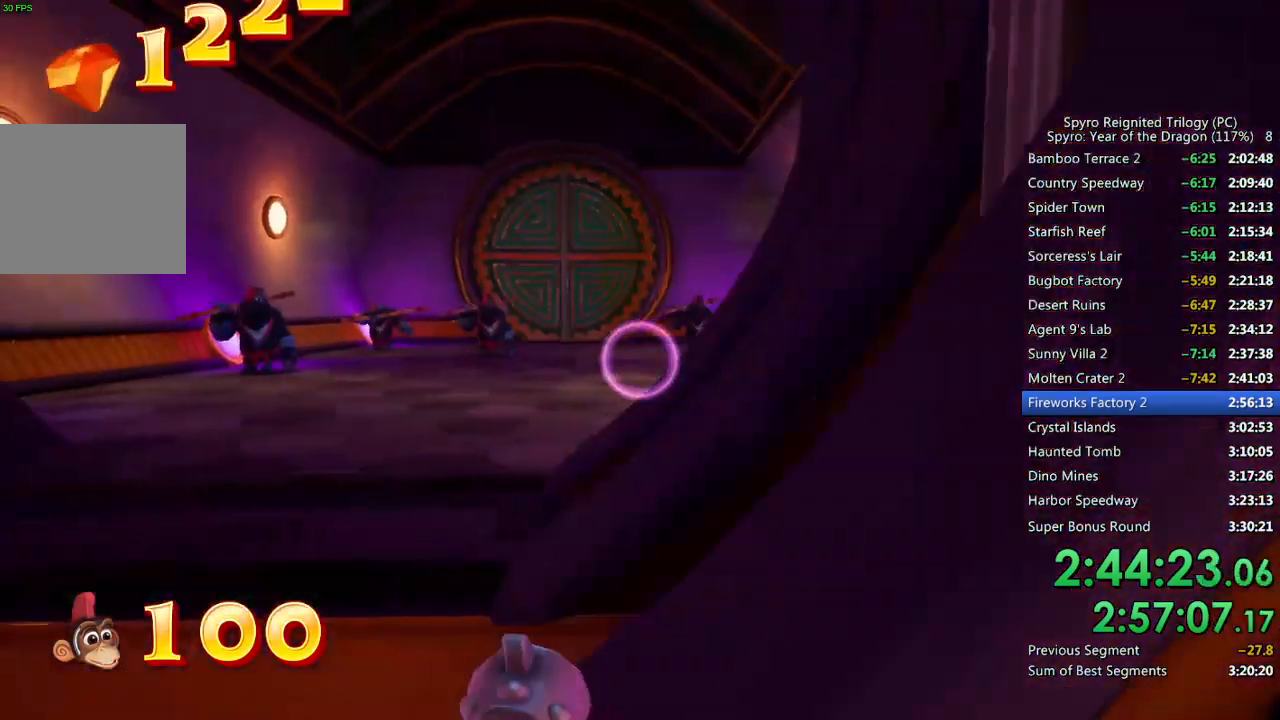
{"buttons": [], "left_stick": "left", "right_stick": "center", "events": []}
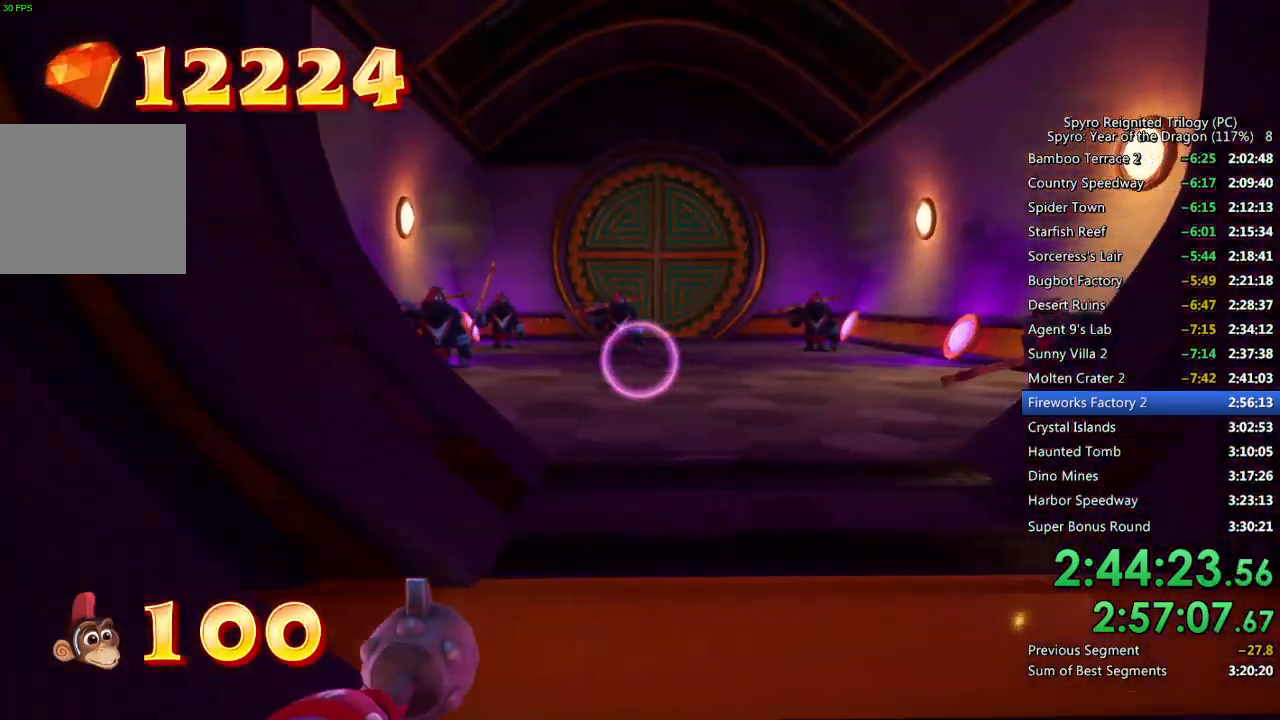
{"buttons": ["CIRCLE"], "left_stick": "up", "right_stick": "center", "events": [[117, "left_stick", "up-right"], [150, "right_stick", "up"], [200, "right_stick", "center"], [433, "CIRCLE", "down"], [433, "left_stick", "up"]]}
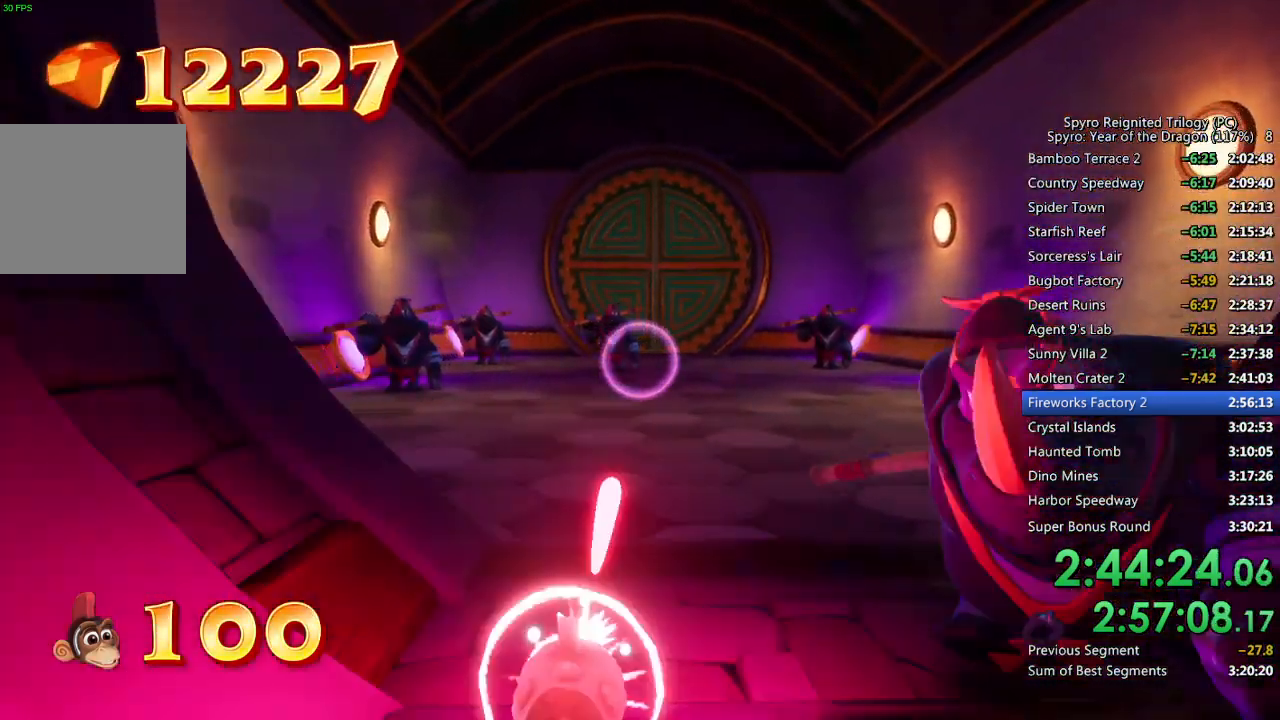
{"buttons": ["CIRCLE"], "left_stick": "up", "right_stick": "center", "events": [[167, "CIRCLE", "up"], [417, "CIRCLE", "down"]]}
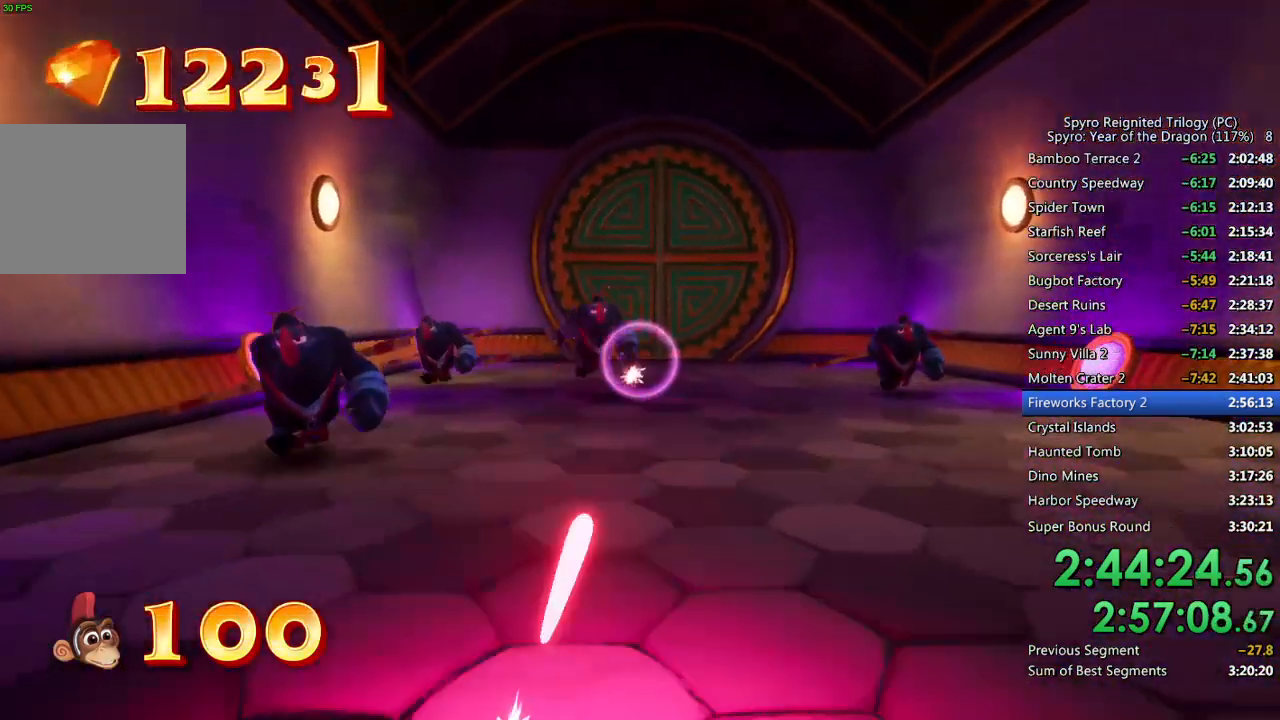
{"buttons": [], "left_stick": "up", "right_stick": "up-right", "events": [[67, "CIRCLE", "up"], [333, "right_stick", "up-right"]]}
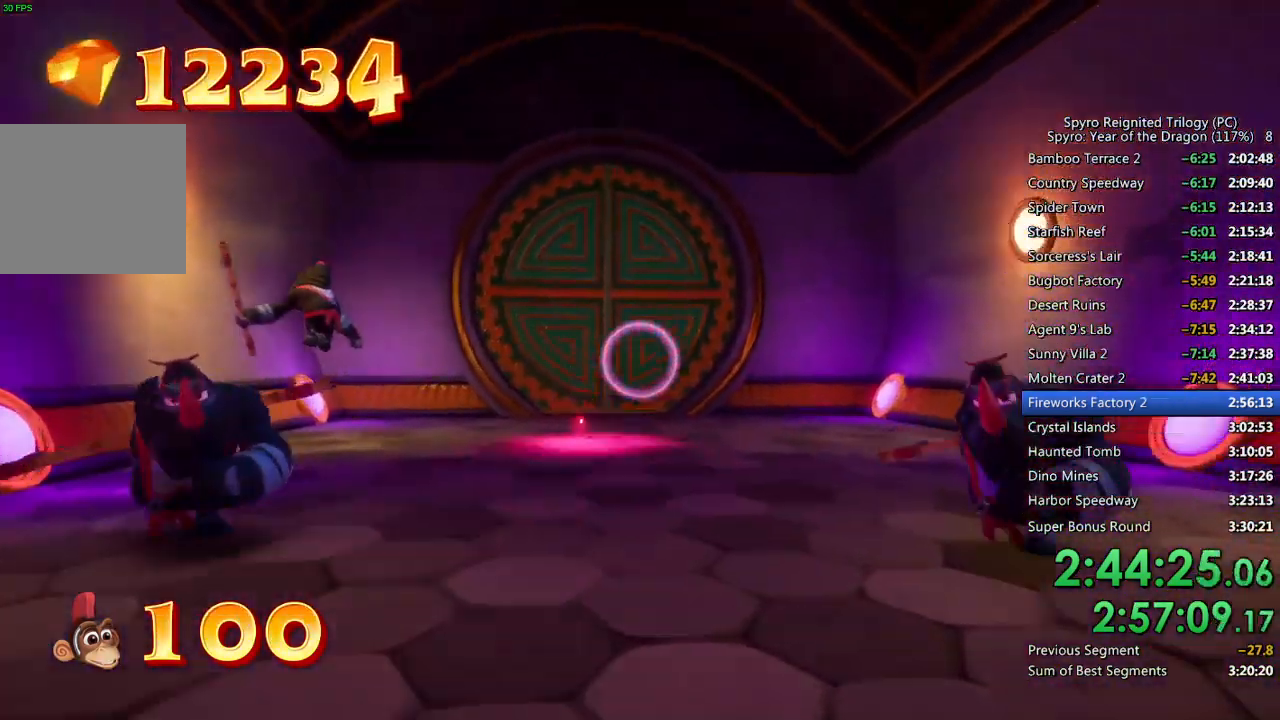
{"buttons": [], "left_stick": "up-left", "right_stick": "up-right", "events": [[17, "left_stick", "up-left"], [33, "right_stick", "right"], [500, "right_stick", "up-right"]]}
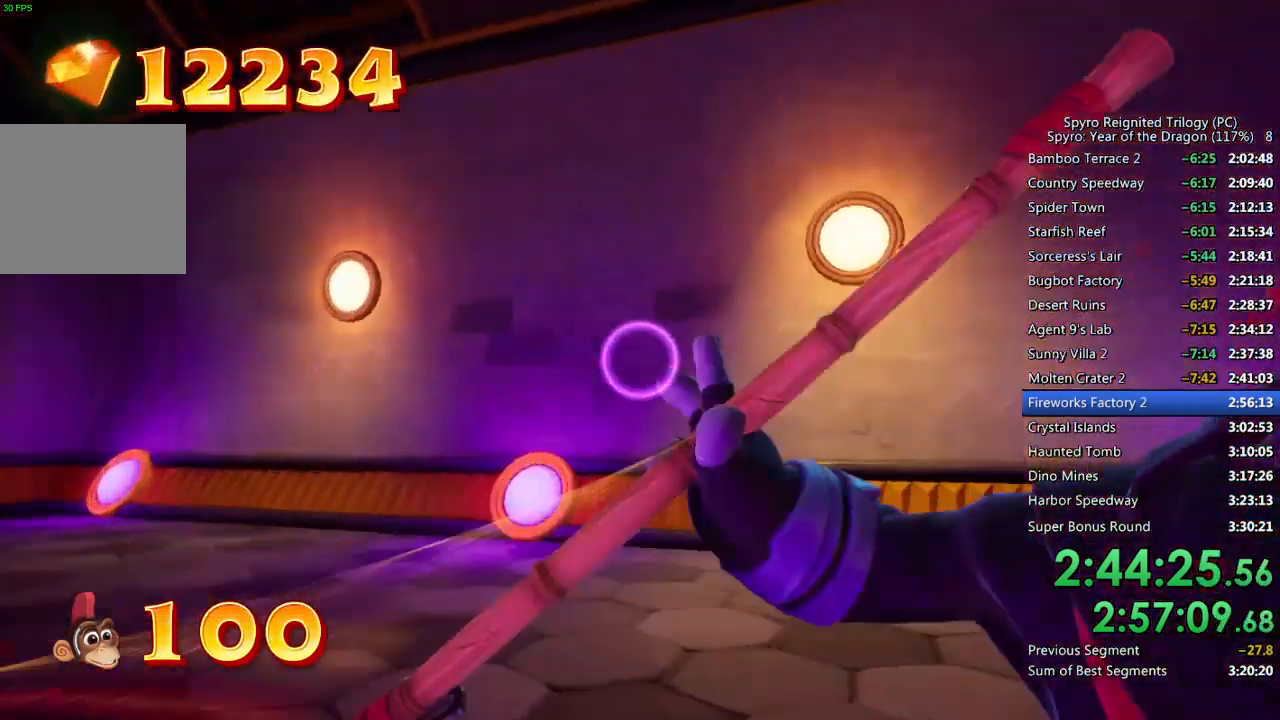
{"buttons": [], "left_stick": "down-left", "right_stick": "up-right", "events": [[117, "left_stick", "left"], [317, "left_stick", "down-left"]]}
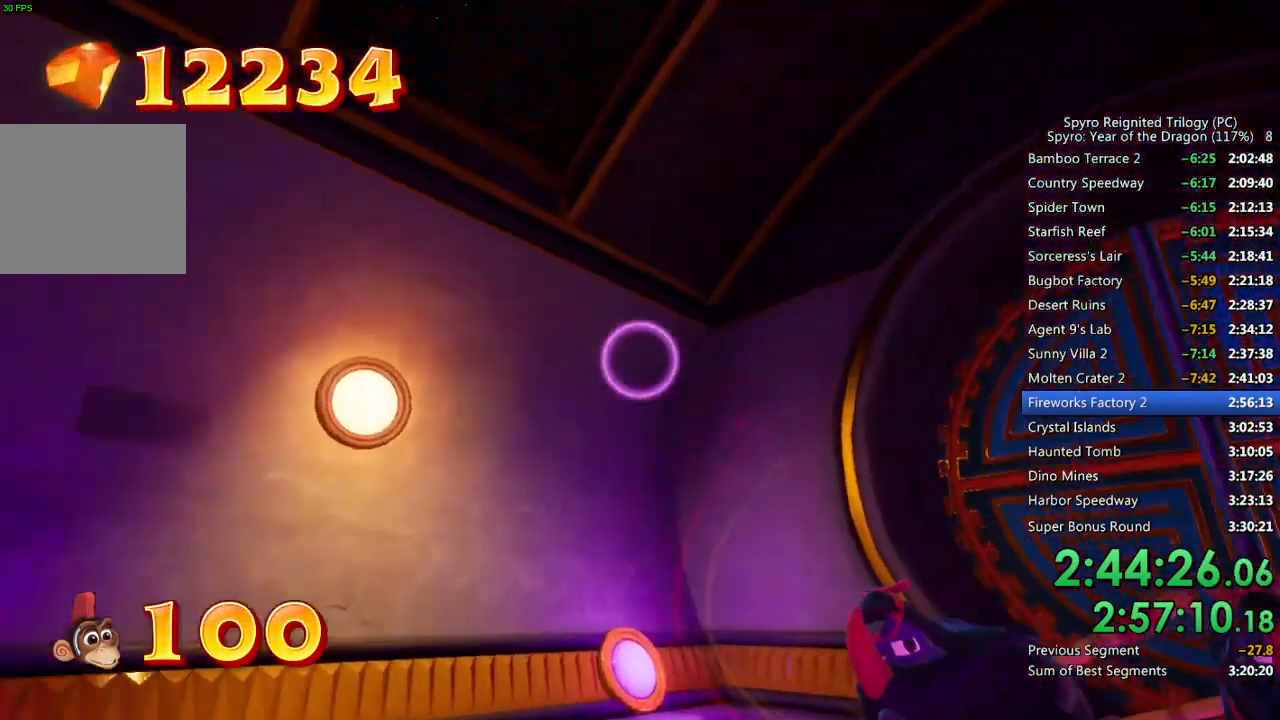
{"buttons": [], "left_stick": "down", "right_stick": "up", "events": [[217, "right_stick", "up"], [317, "left_stick", "down"]]}
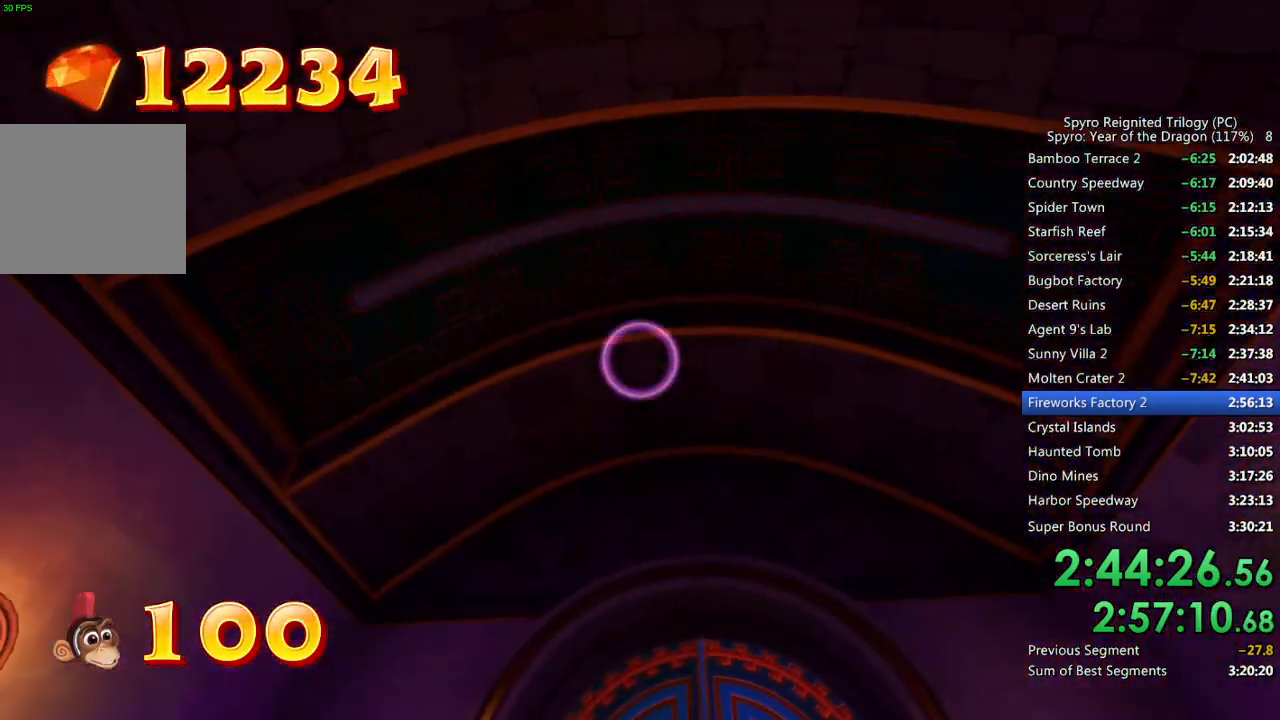
{"buttons": ["CIRCLE"], "left_stick": "down", "right_stick": "right", "events": [[33, "right_stick", "center"], [117, "CIRCLE", "down"], [450, "right_stick", "right"]]}
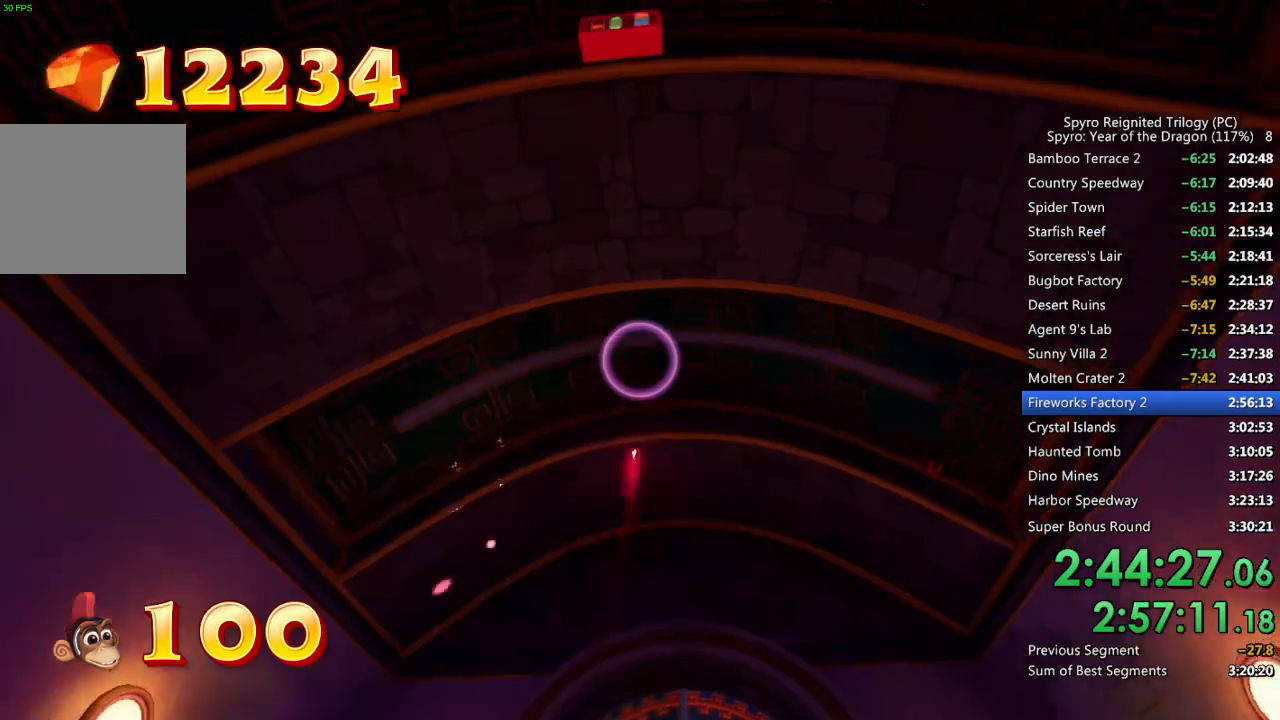
{"buttons": ["CROSS", "CIRCLE"], "left_stick": "down", "right_stick": "center", "events": [[67, "right_stick", "center"], [350, "CROSS", "down"]]}
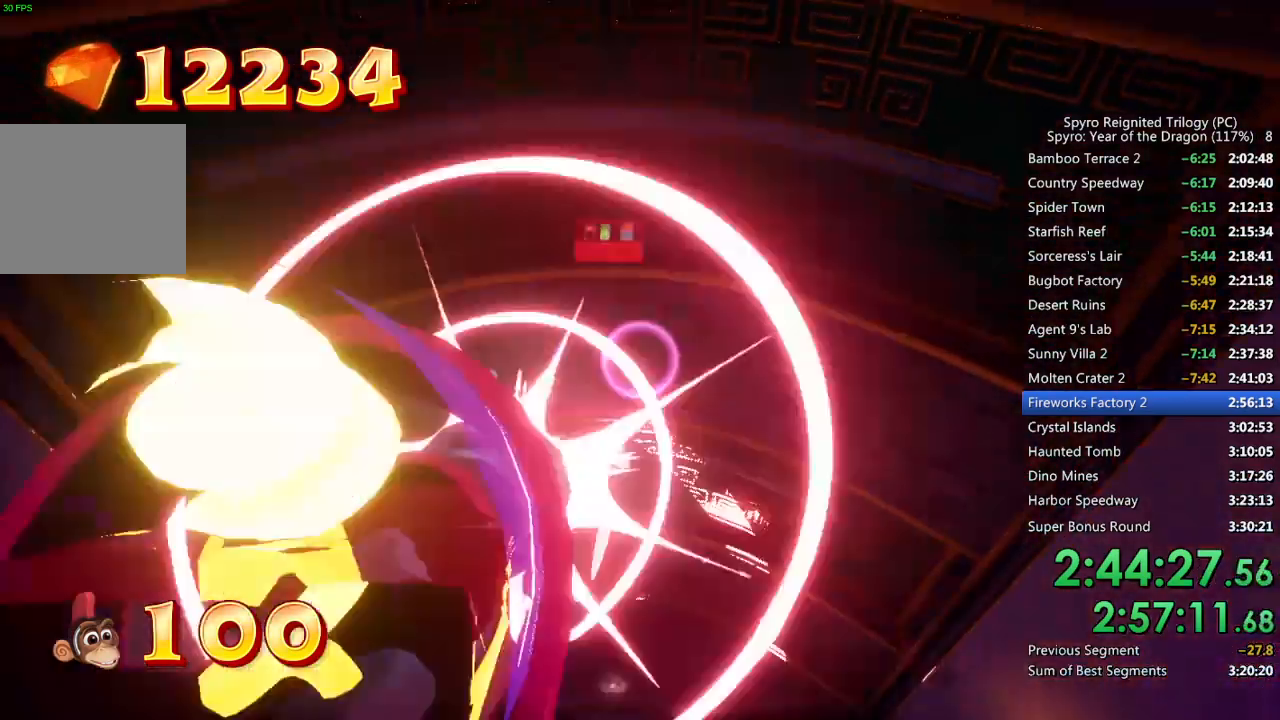
{"buttons": ["CIRCLE"], "left_stick": "up-left", "right_stick": "center", "events": [[50, "CROSS", "up"], [467, "left_stick", "up-left"]]}
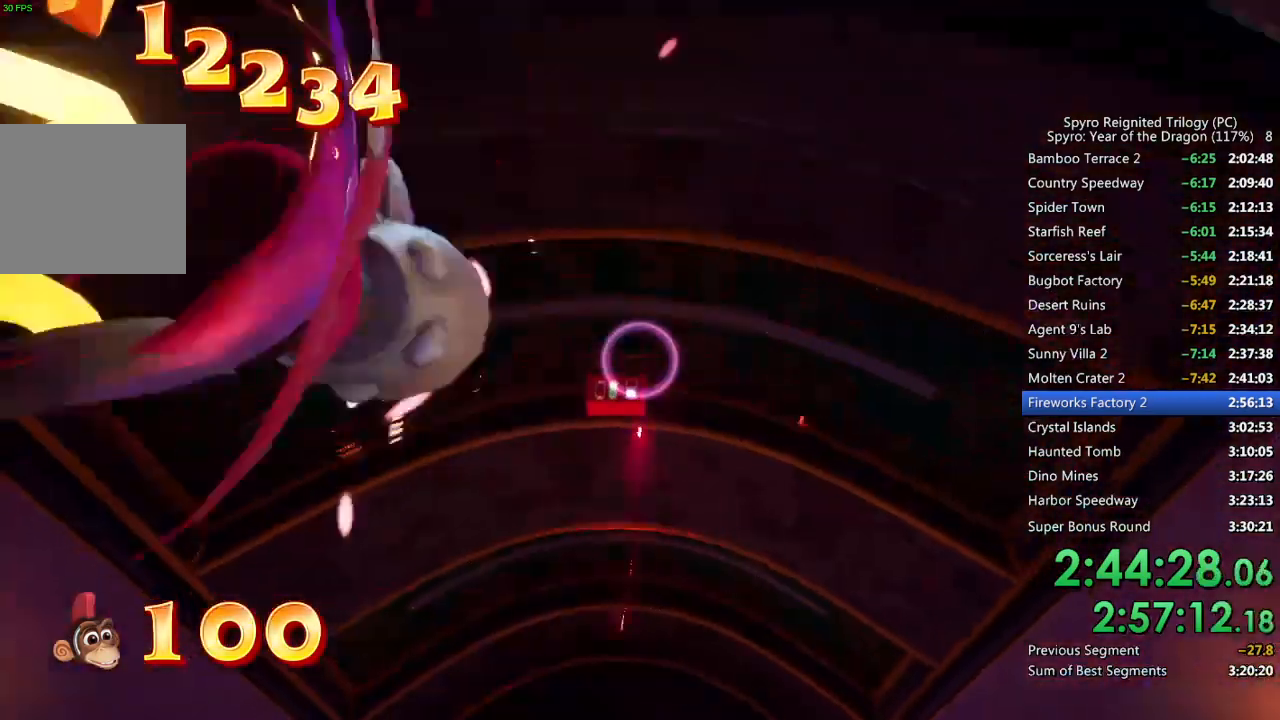
{"buttons": ["CROSS", "CIRCLE"], "left_stick": "up", "right_stick": "center", "events": [[67, "left_stick", "up"], [350, "CROSS", "down"]]}